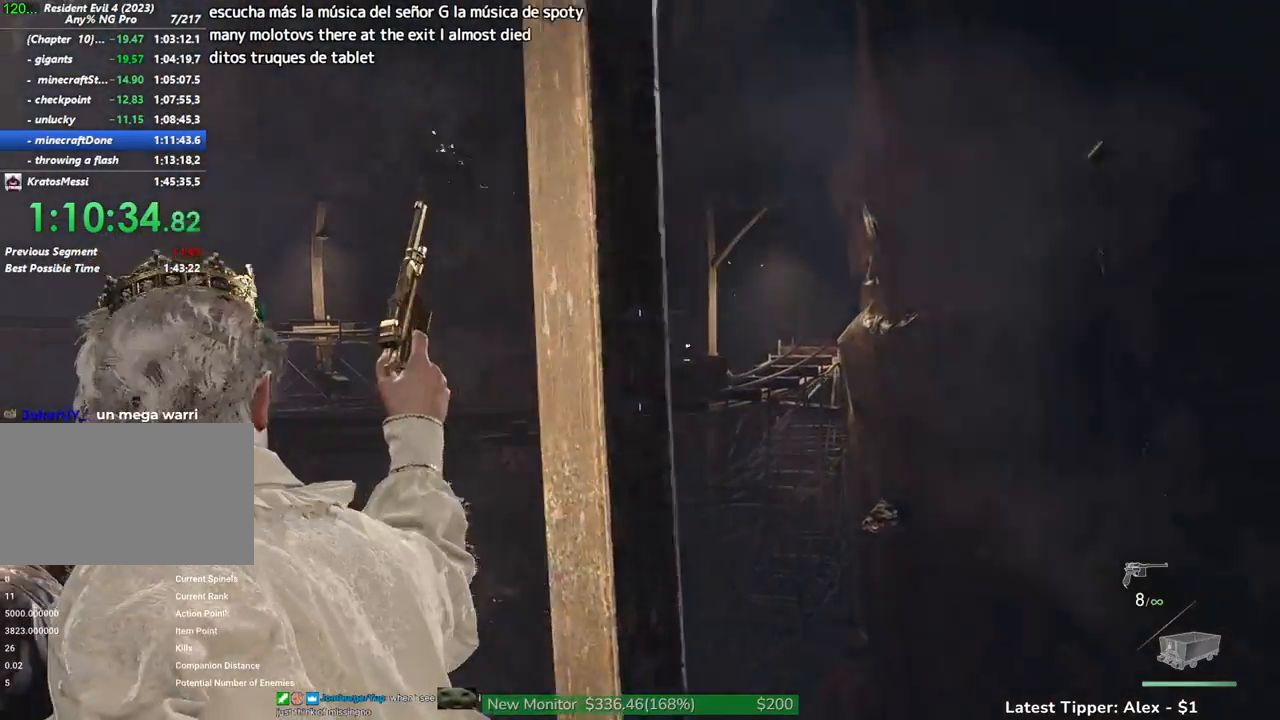
Gameplay with keyboard and mouse; each line is a JSON object with the keys and mouse buttons held at the frame after it. "events" lists presses ("down") and releases ("up") of "1", "2", "3", "4", "5", "a", "alt", "c", "caps_lock", "ctrl", "d", "e", "f", "g", "q", "r", "s", "shift", "space", "t", "tab", "v", "w", "x", "z", "mouse_left", "mouse_wheel" and "mouse_right" between this image and that frame as [ms after this image, input, new state], when the widget could be followed in between. "mouse_left", "mouse_wheel", "mouse_right" = the "left", "wheel", "right" buttons of the "mouse" list. No other keys are recorded. "wheel" means that the mouse wheel is clicked or scrolled. Not read: mouse_move.
{"keys": [], "mouse": ["right"], "events": [[150, "mouse_left", "down"], [334, "mouse_left", "up"]]}
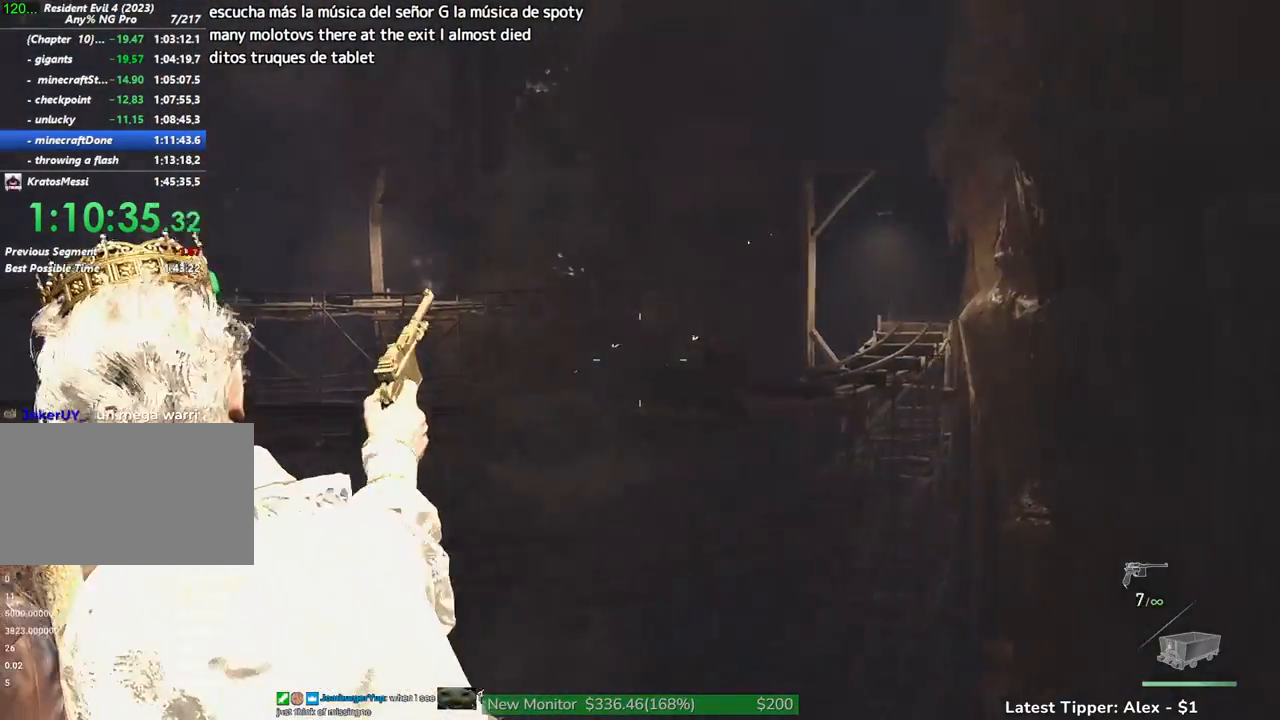
{"keys": [], "mouse": ["left", "right"], "events": [[117, "mouse_left", "down"], [200, "mouse_left", "up"], [434, "mouse_left", "down"]]}
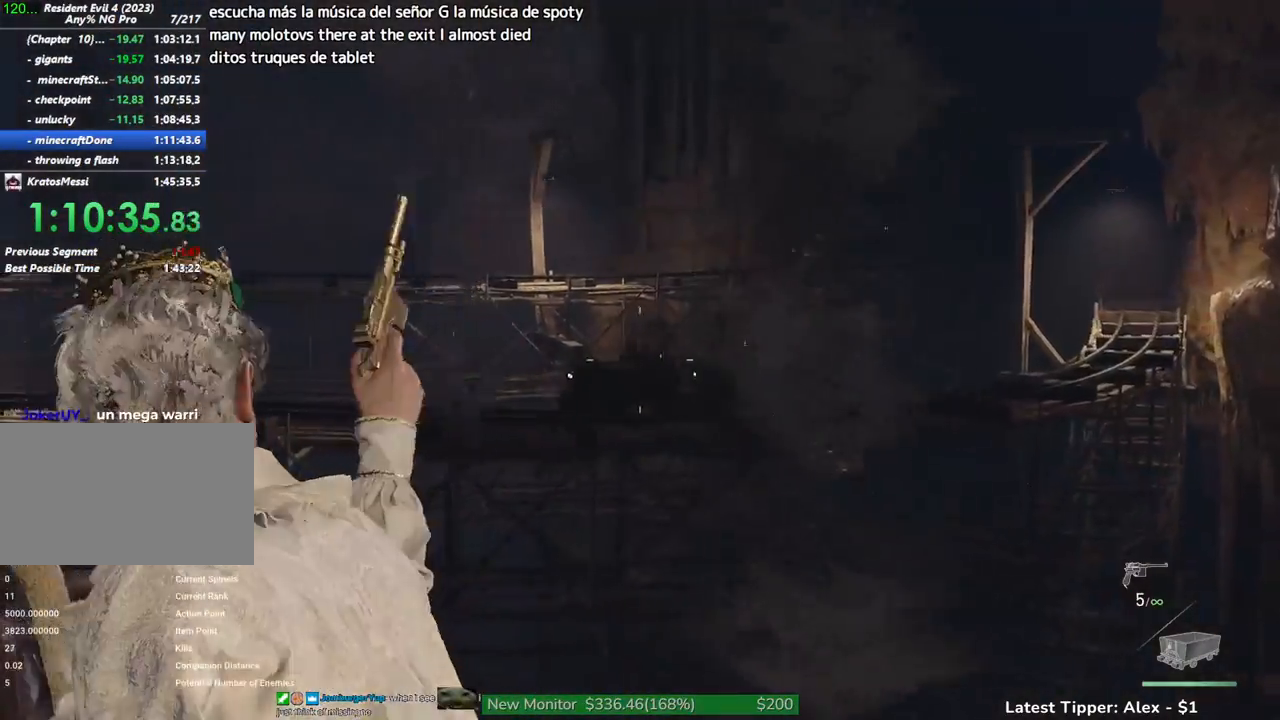
{"keys": [], "mouse": ["left", "right"], "events": [[84, "mouse_left", "up"], [500, "mouse_left", "down"]]}
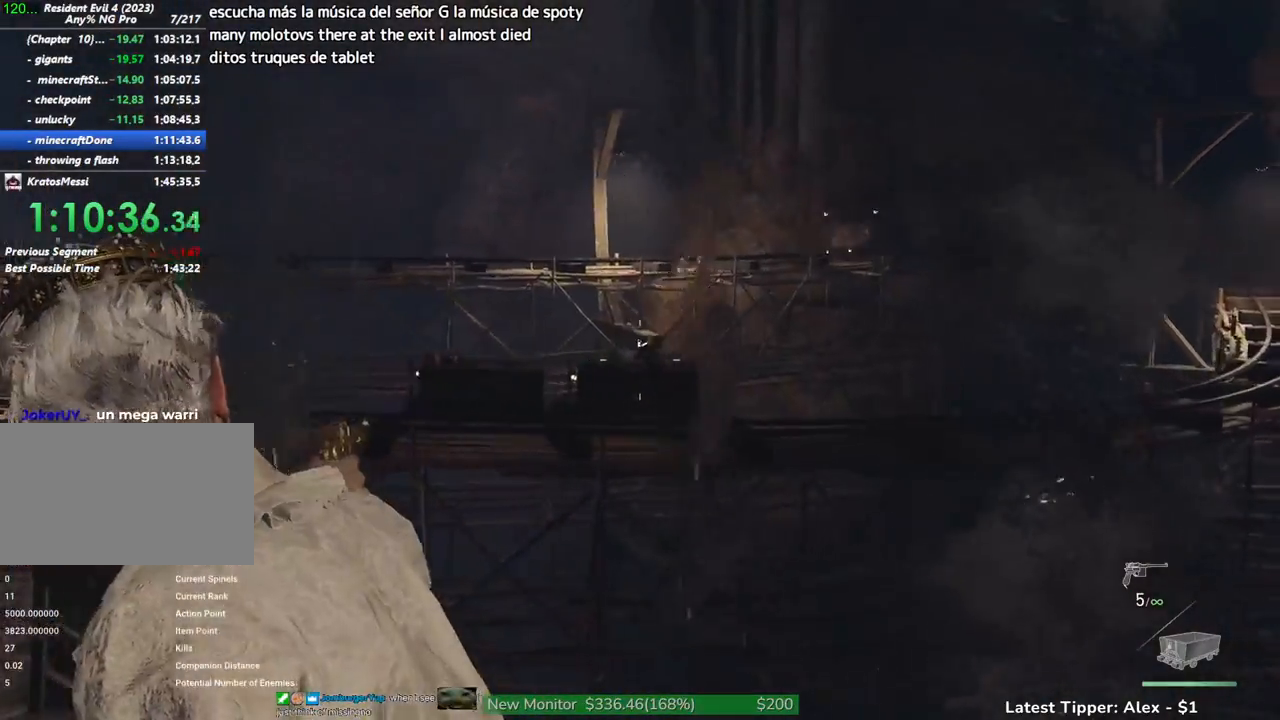
{"keys": [], "mouse": ["right"], "events": [[150, "mouse_left", "up"]]}
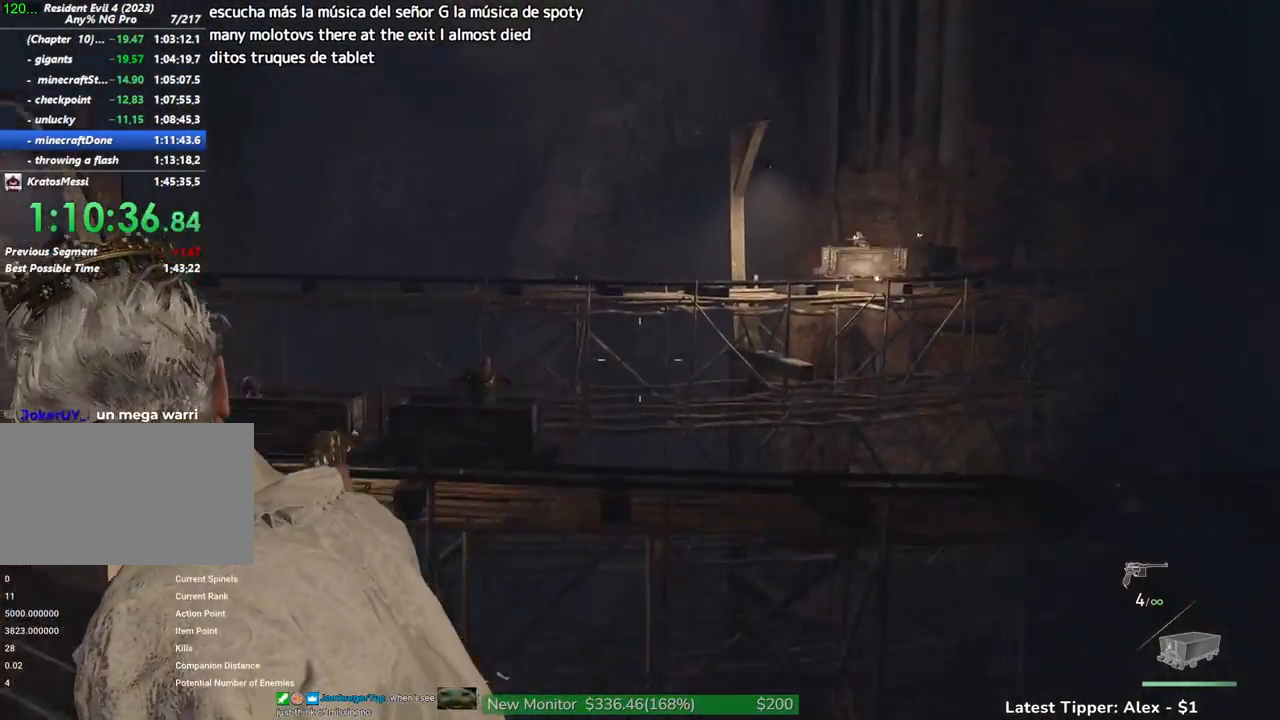
{"keys": [], "mouse": ["right"], "events": [[67, "r", "down"], [267, "r", "up"]]}
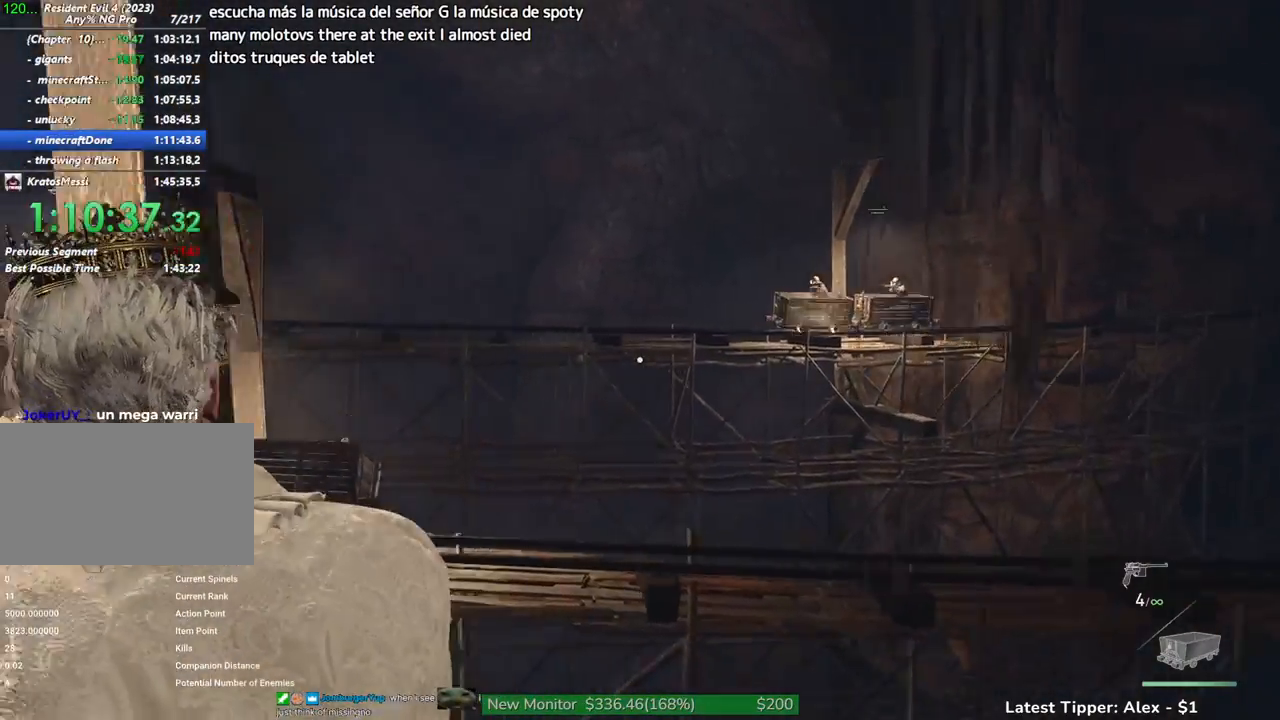
{"keys": [], "mouse": ["right"], "events": []}
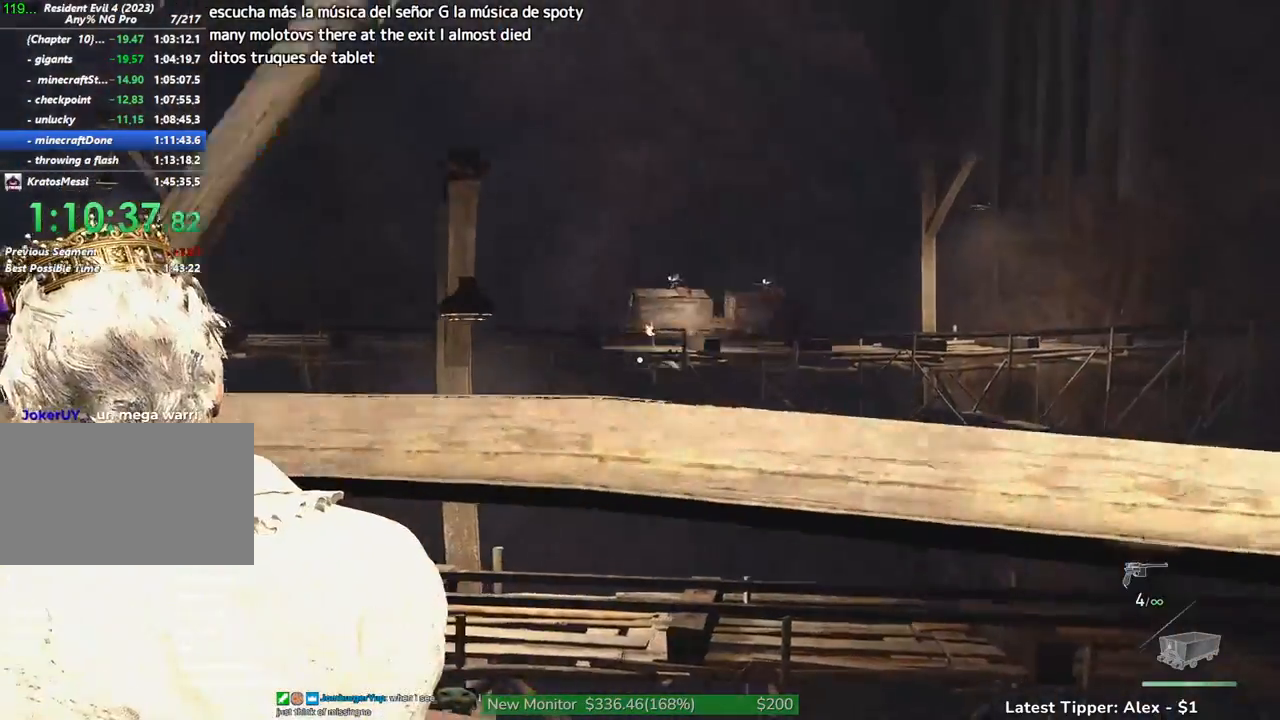
{"keys": [], "mouse": ["left", "right"], "events": [[100, "mouse_left", "down"]]}
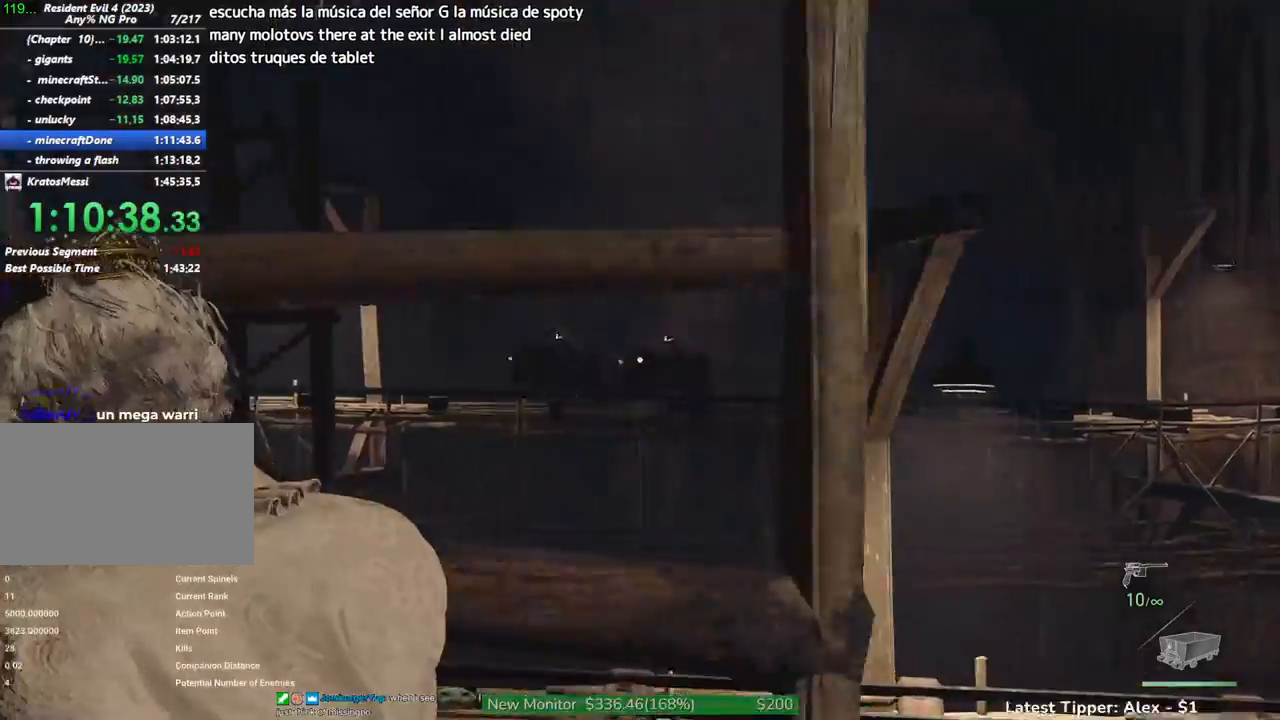
{"keys": [], "mouse": ["left", "right"], "events": []}
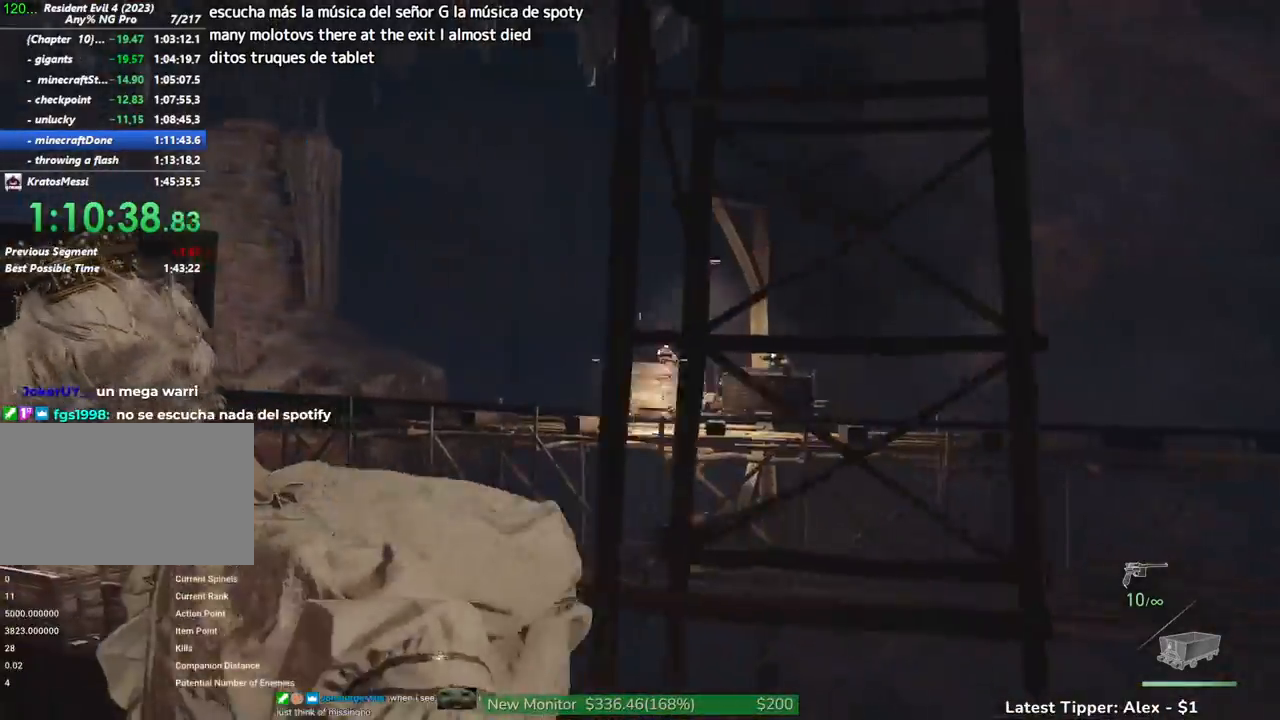
{"keys": [], "mouse": ["left", "right"], "events": [[84, "mouse_left", "up"], [450, "mouse_left", "down"]]}
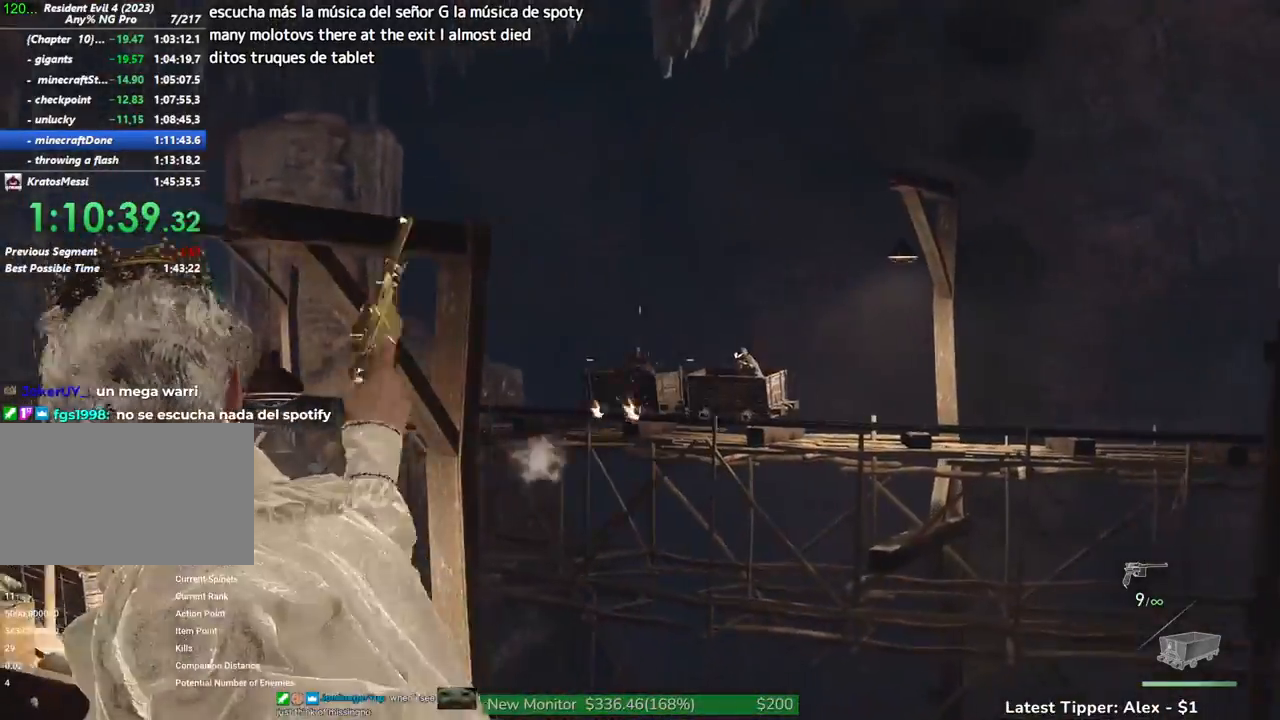
{"keys": [], "mouse": ["left", "right"], "events": [[100, "mouse_left", "up"], [434, "mouse_left", "down"]]}
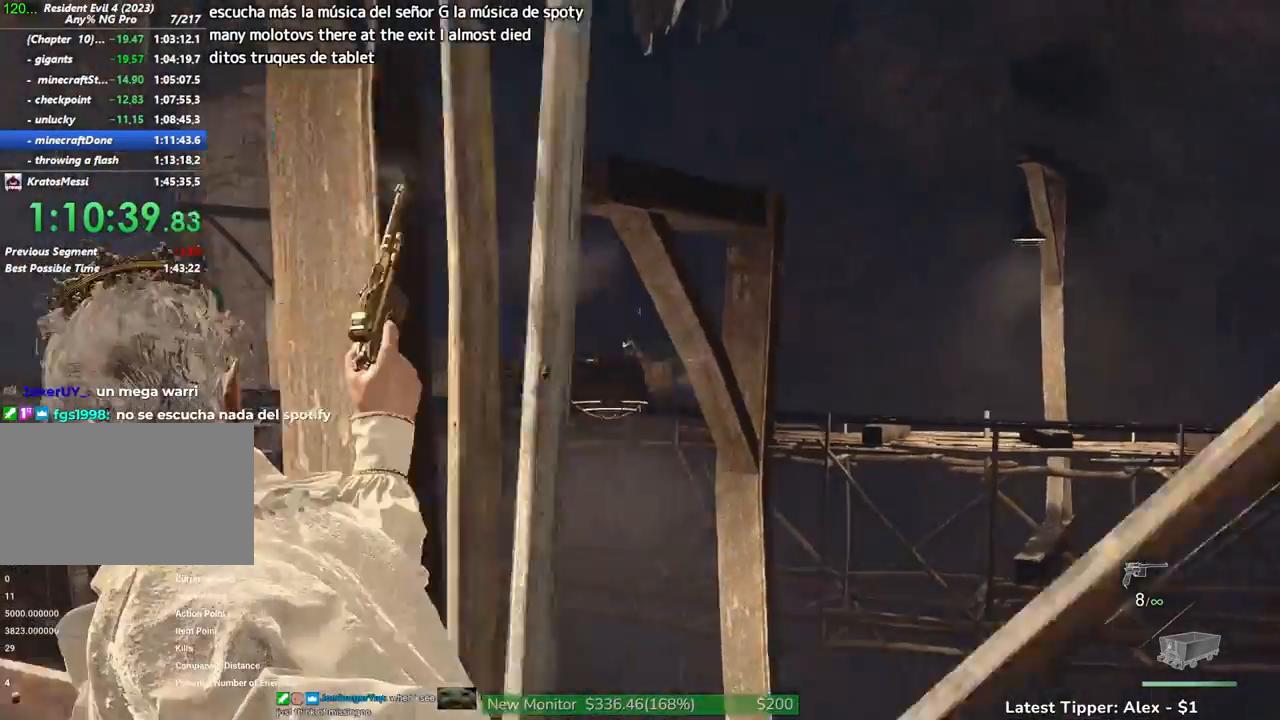
{"keys": [], "mouse": ["right"], "events": [[17, "mouse_left", "up"], [350, "mouse_left", "down"], [484, "mouse_left", "up"]]}
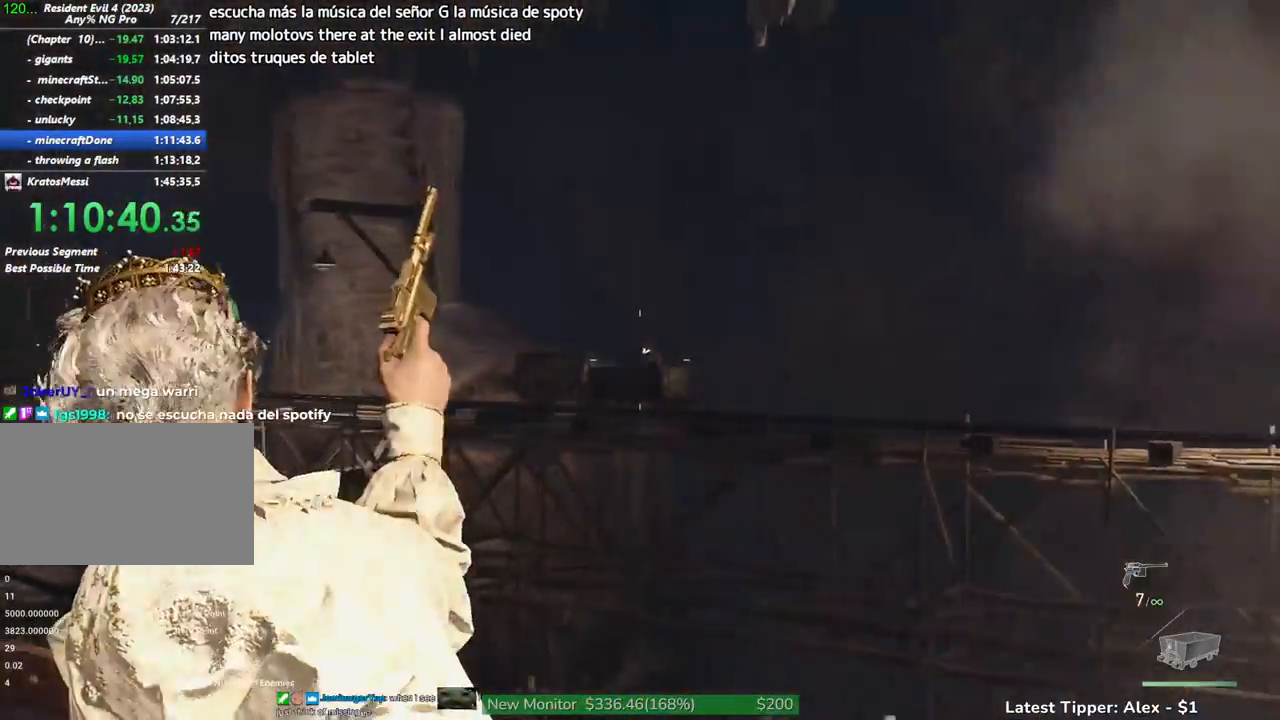
{"keys": [], "mouse": ["right"], "events": [[184, "mouse_left", "down"], [367, "mouse_left", "up"]]}
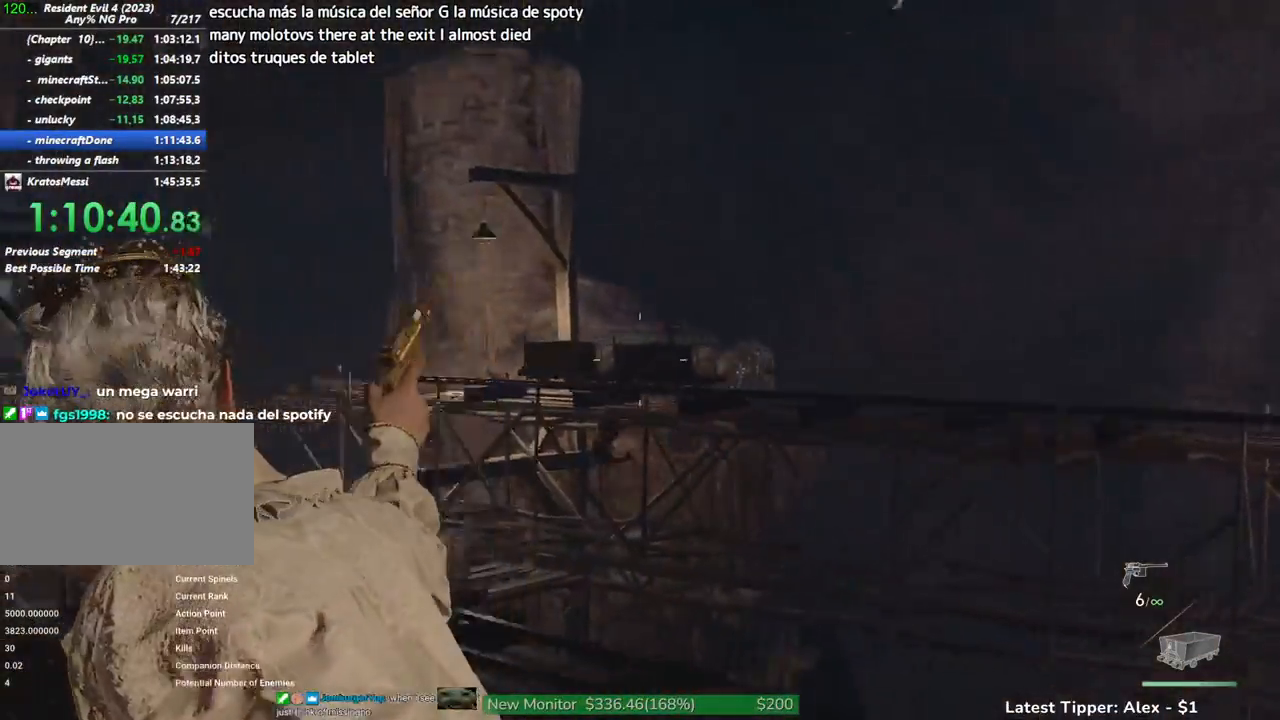
{"keys": [], "mouse": ["right"], "events": []}
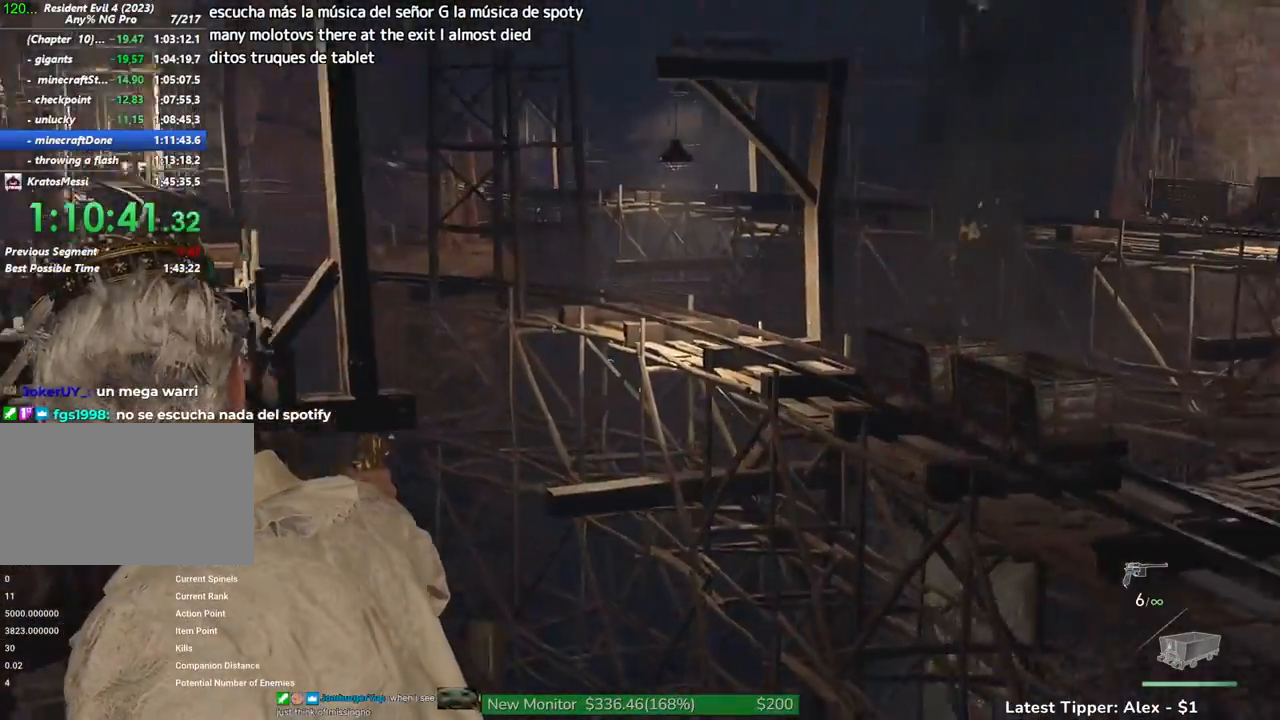
{"keys": [], "mouse": ["left", "right"], "events": [[167, "mouse_left", "down"]]}
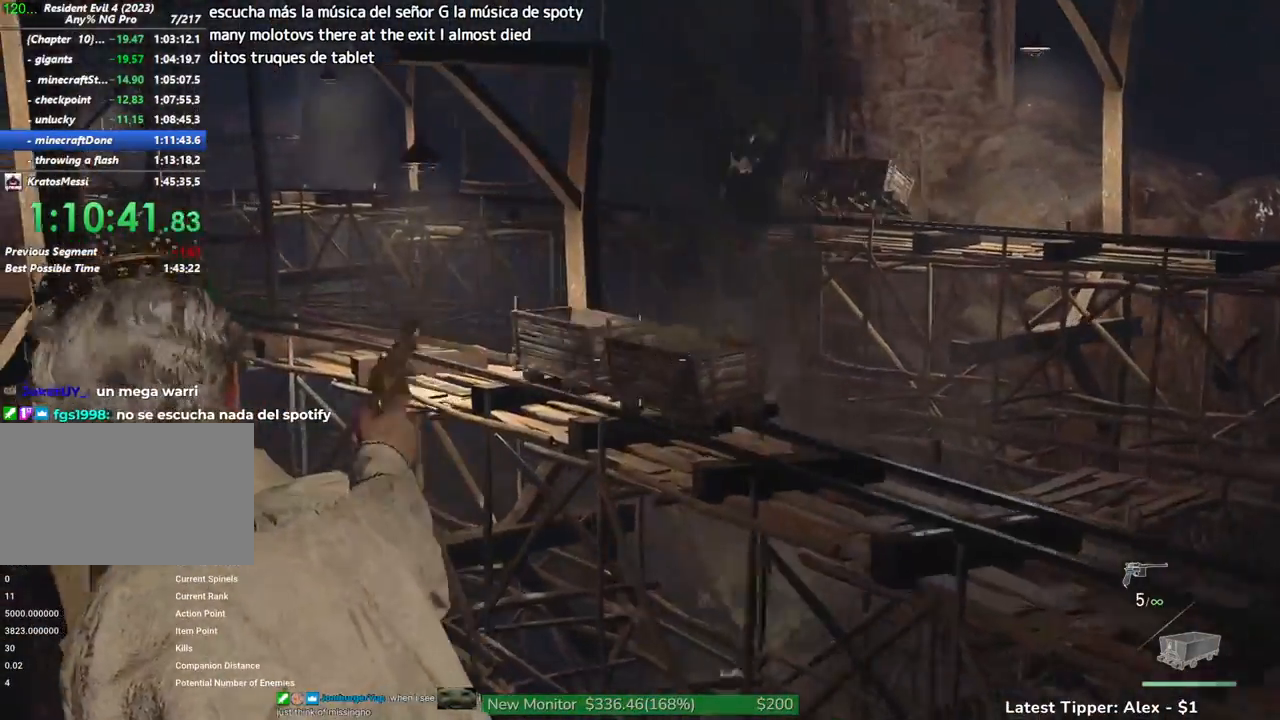
{"keys": [], "mouse": ["left", "right"], "events": []}
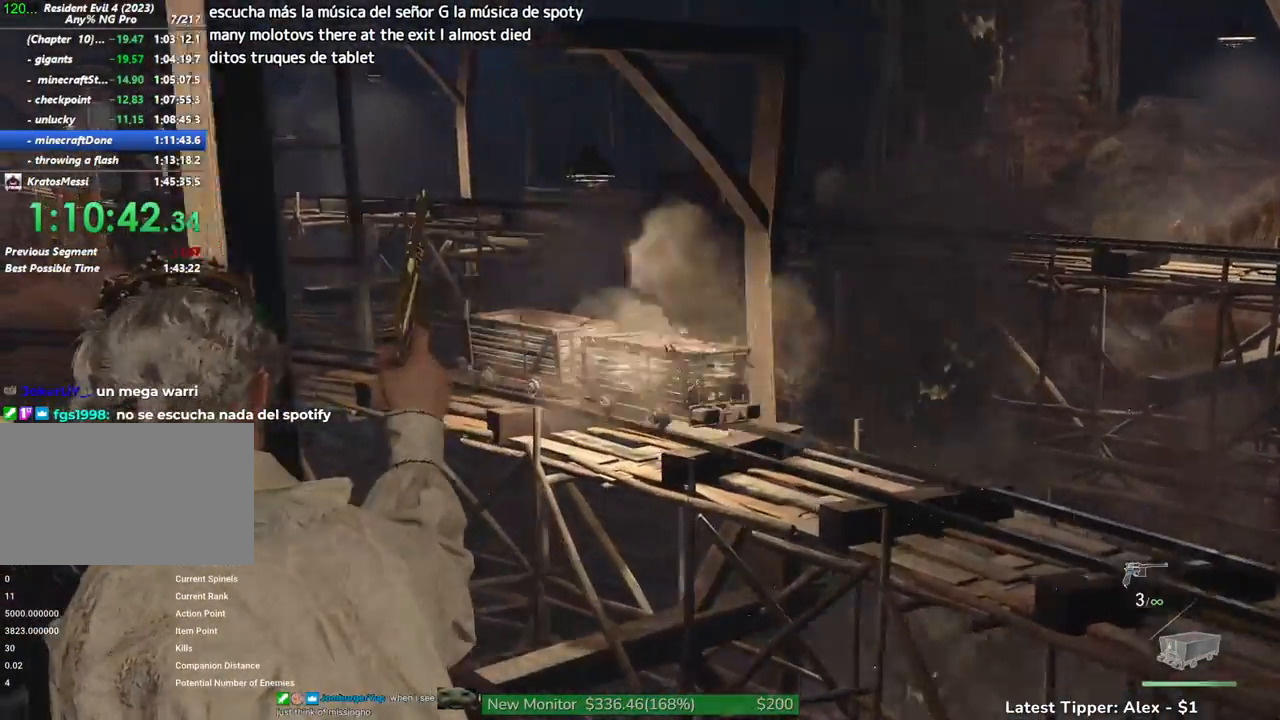
{"keys": [], "mouse": ["left", "right"], "events": []}
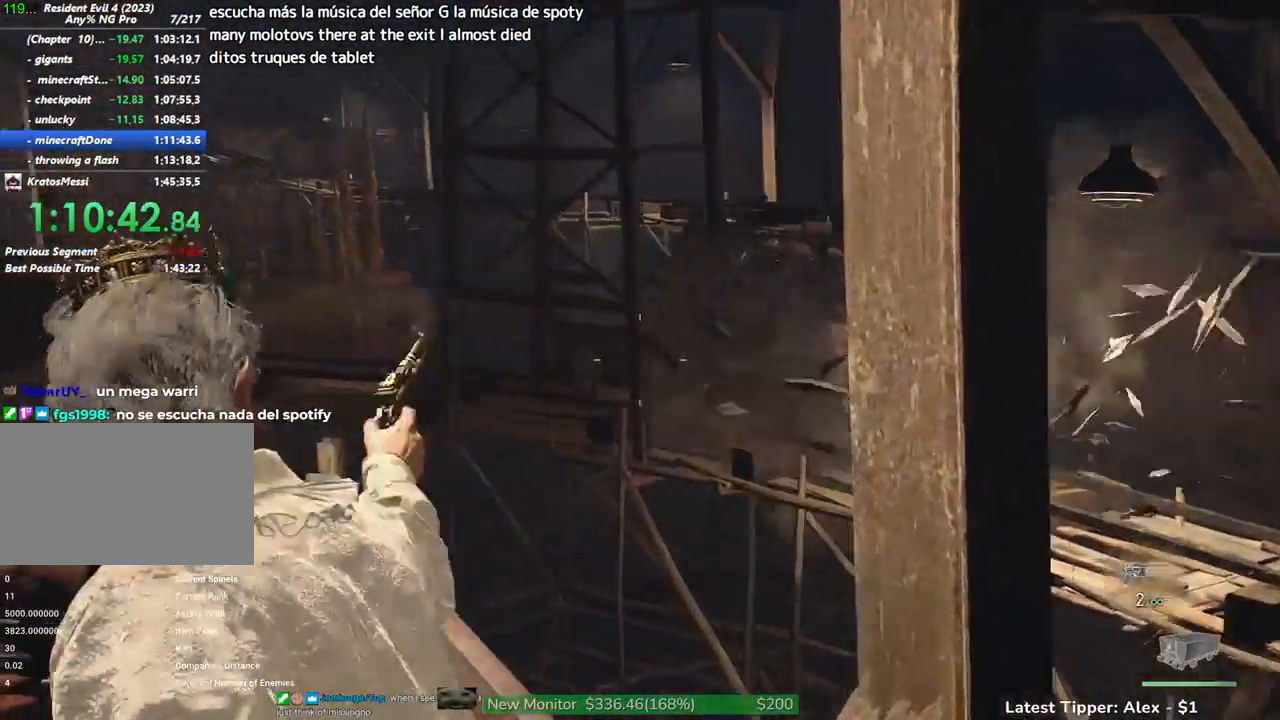
{"keys": [], "mouse": ["left", "right"], "events": []}
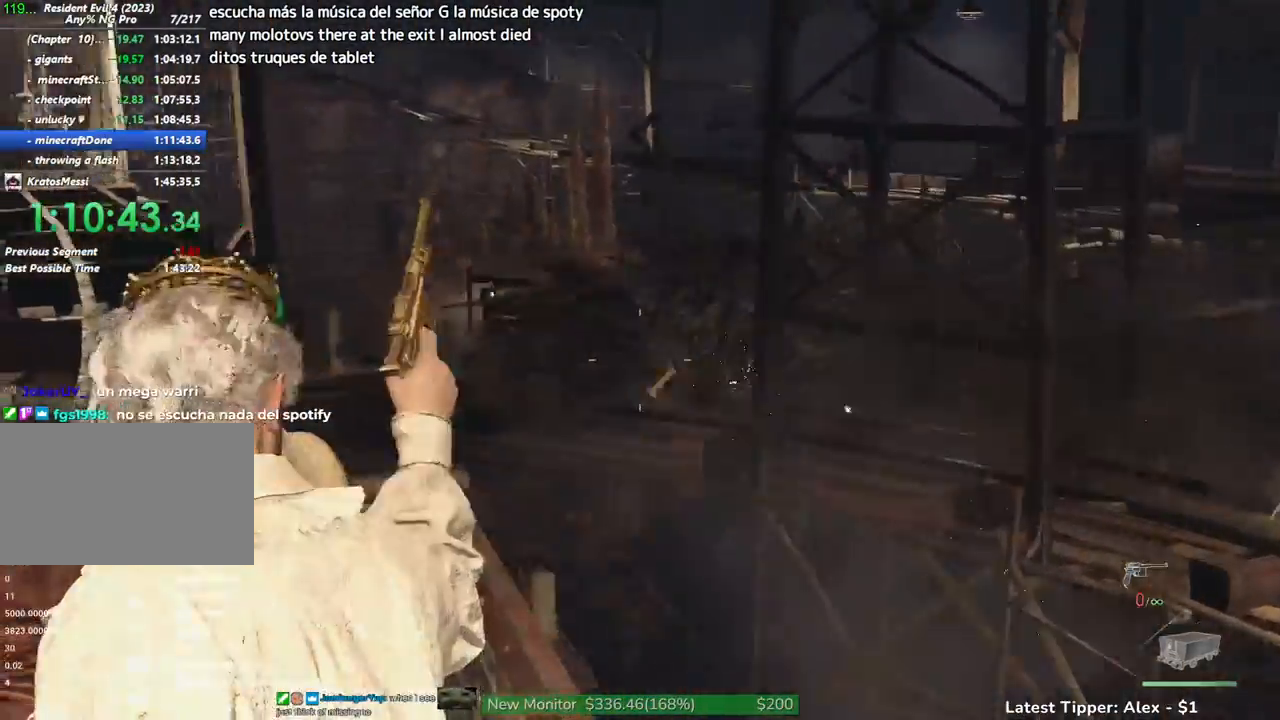
{"keys": [], "mouse": ["right"], "events": [[267, "mouse_left", "up"]]}
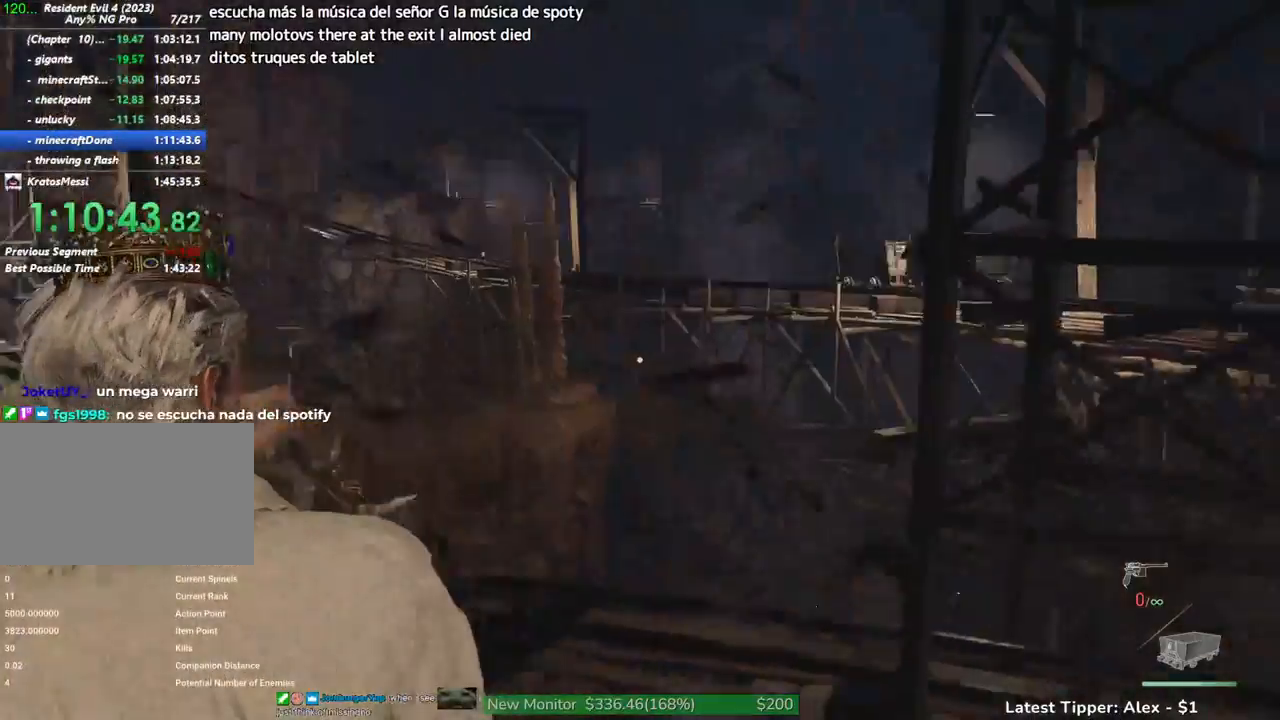
{"keys": [], "mouse": ["left", "right"], "events": [[284, "mouse_left", "down"]]}
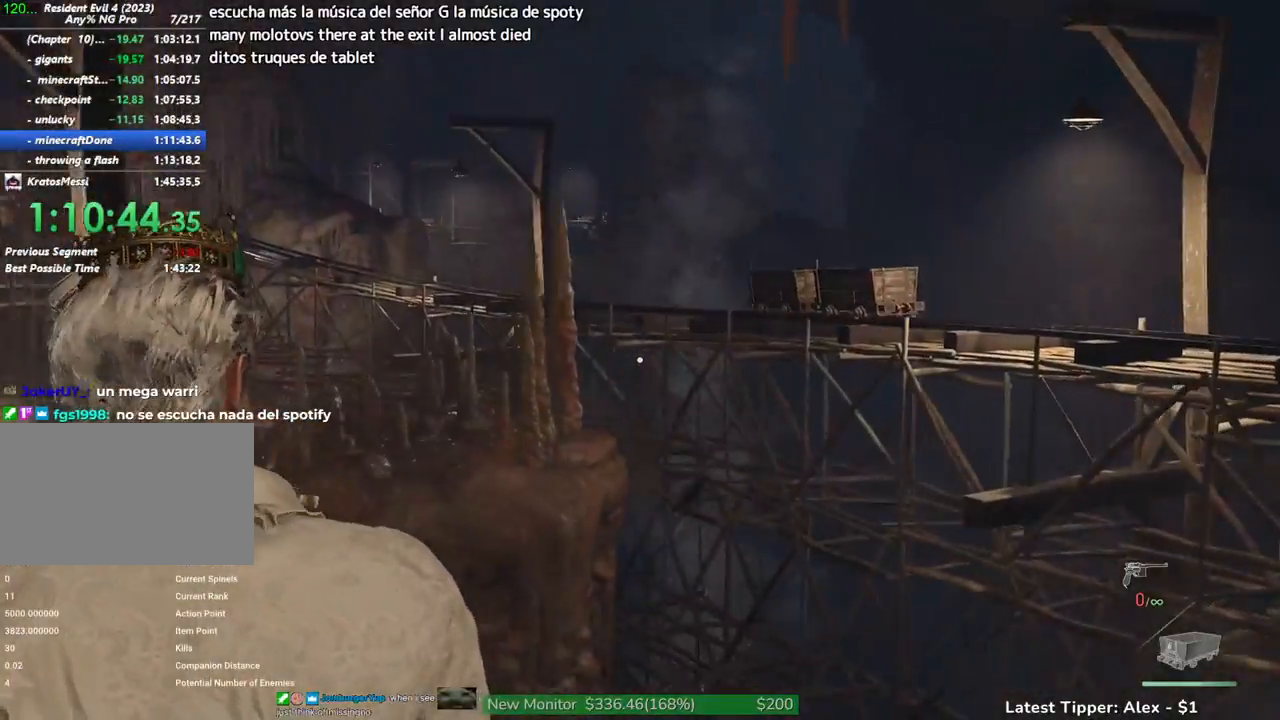
{"keys": [], "mouse": ["left", "right"], "events": []}
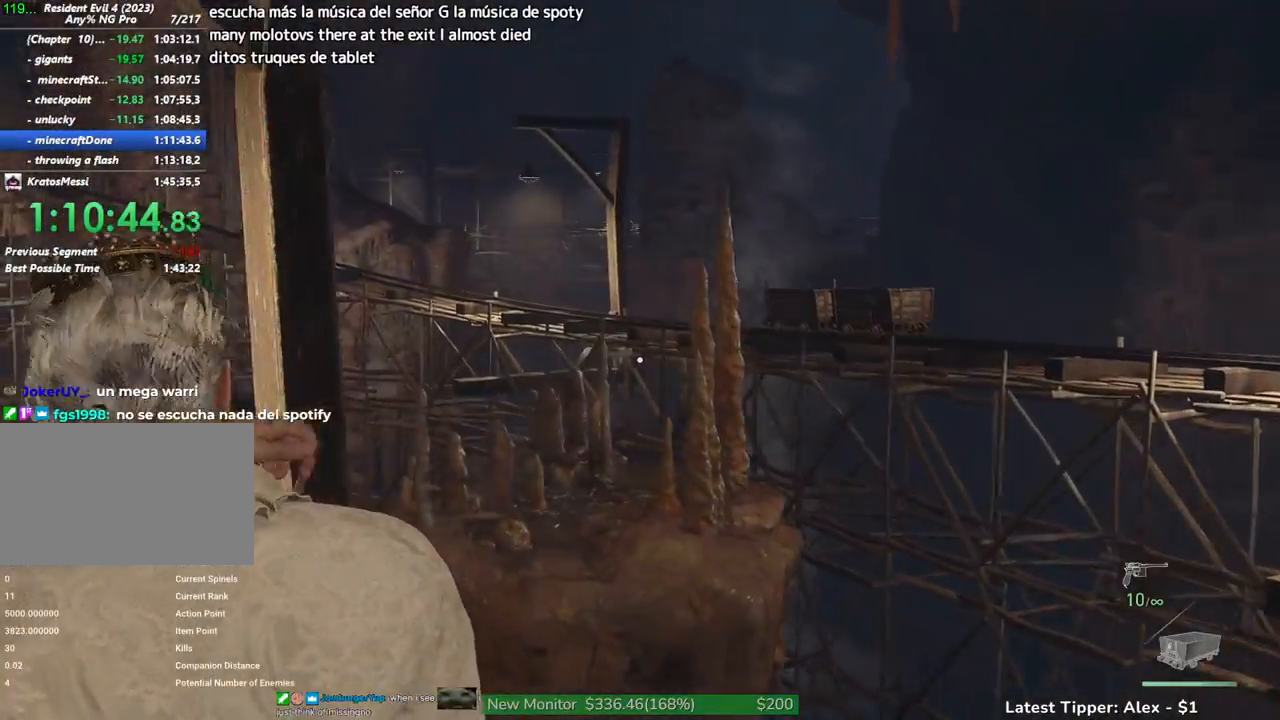
{"keys": [], "mouse": ["left", "right"], "events": []}
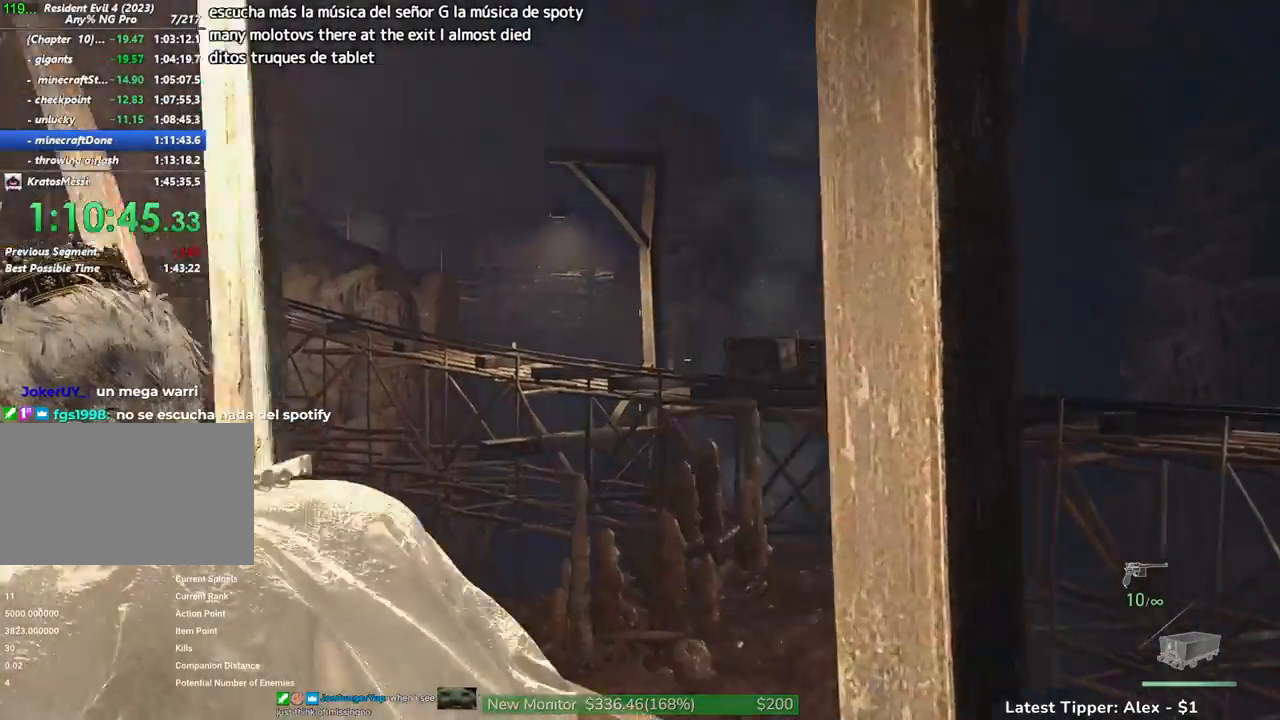
{"keys": [], "mouse": ["left", "right"], "events": []}
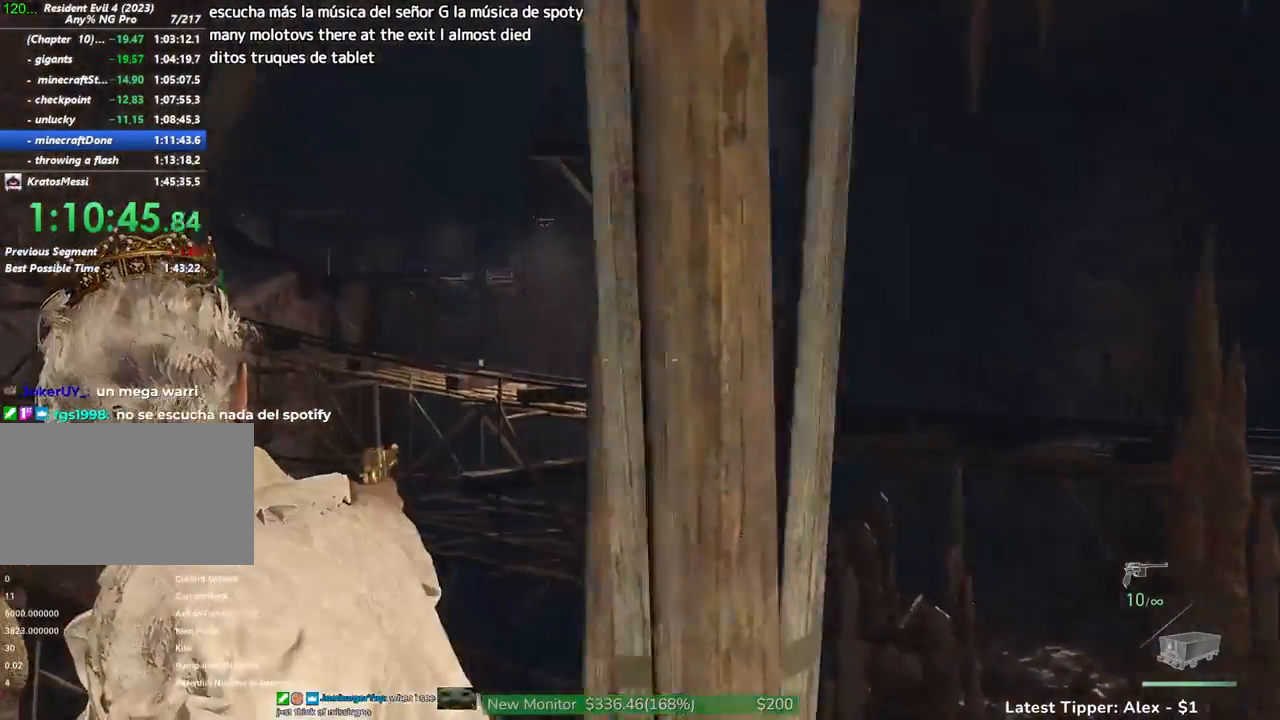
{"keys": [], "mouse": ["left", "right"], "events": []}
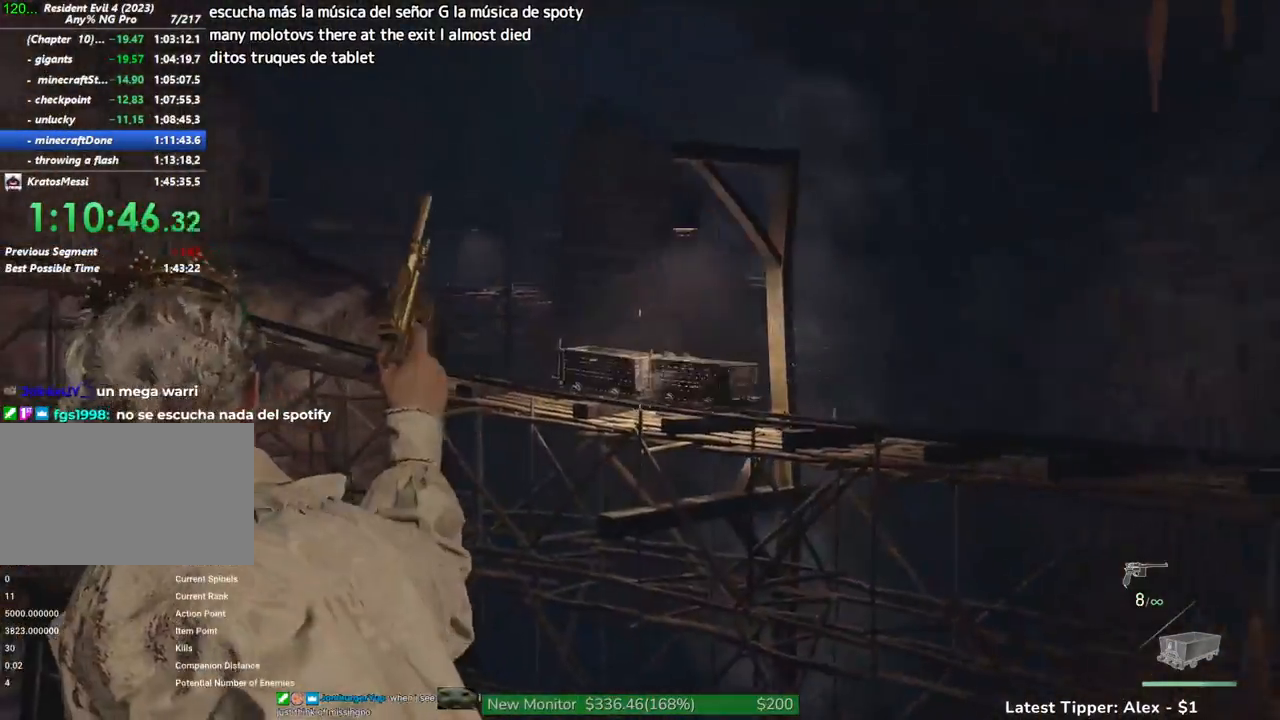
{"keys": [], "mouse": ["left", "right"], "events": []}
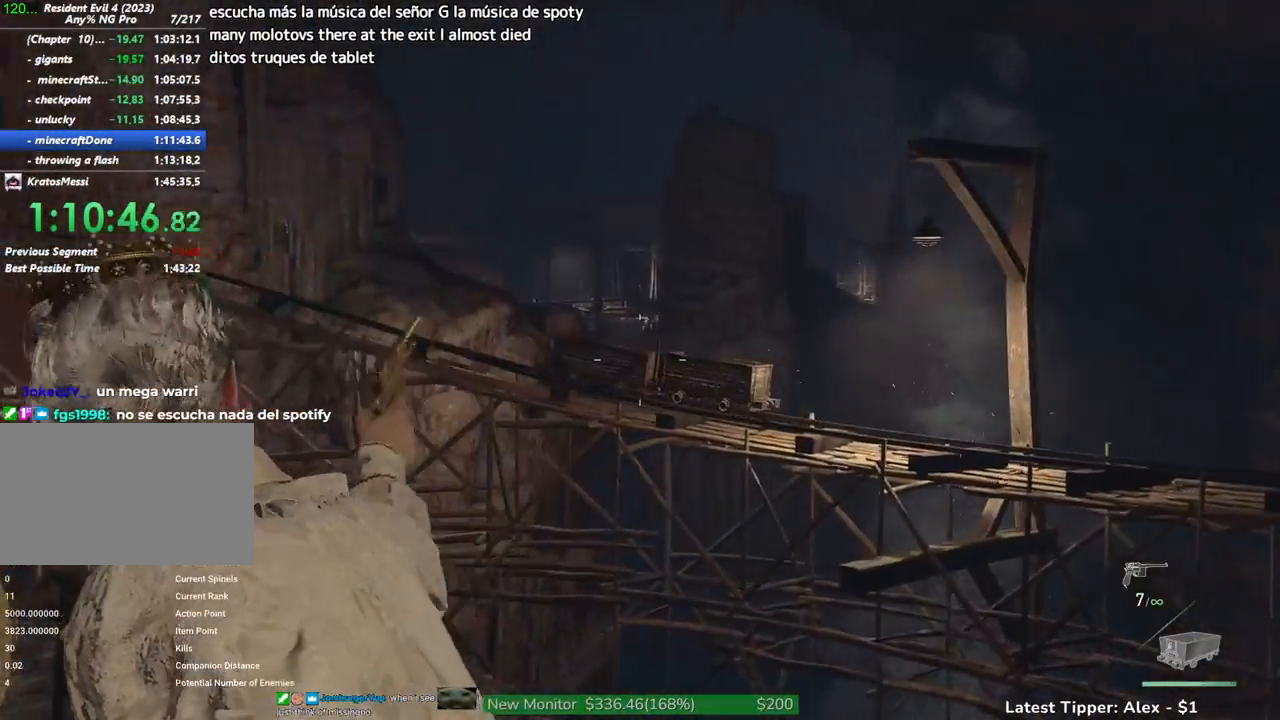
{"keys": [], "mouse": ["left", "right"], "events": []}
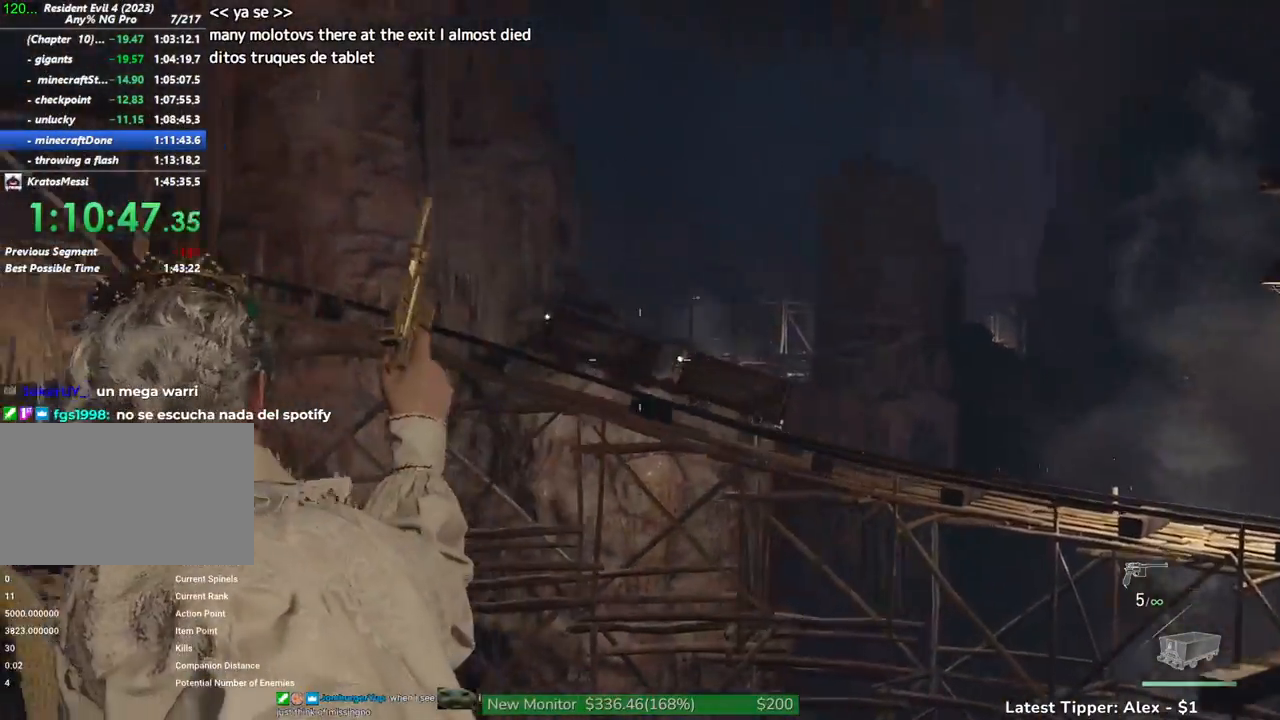
{"keys": [], "mouse": ["left", "right"], "events": []}
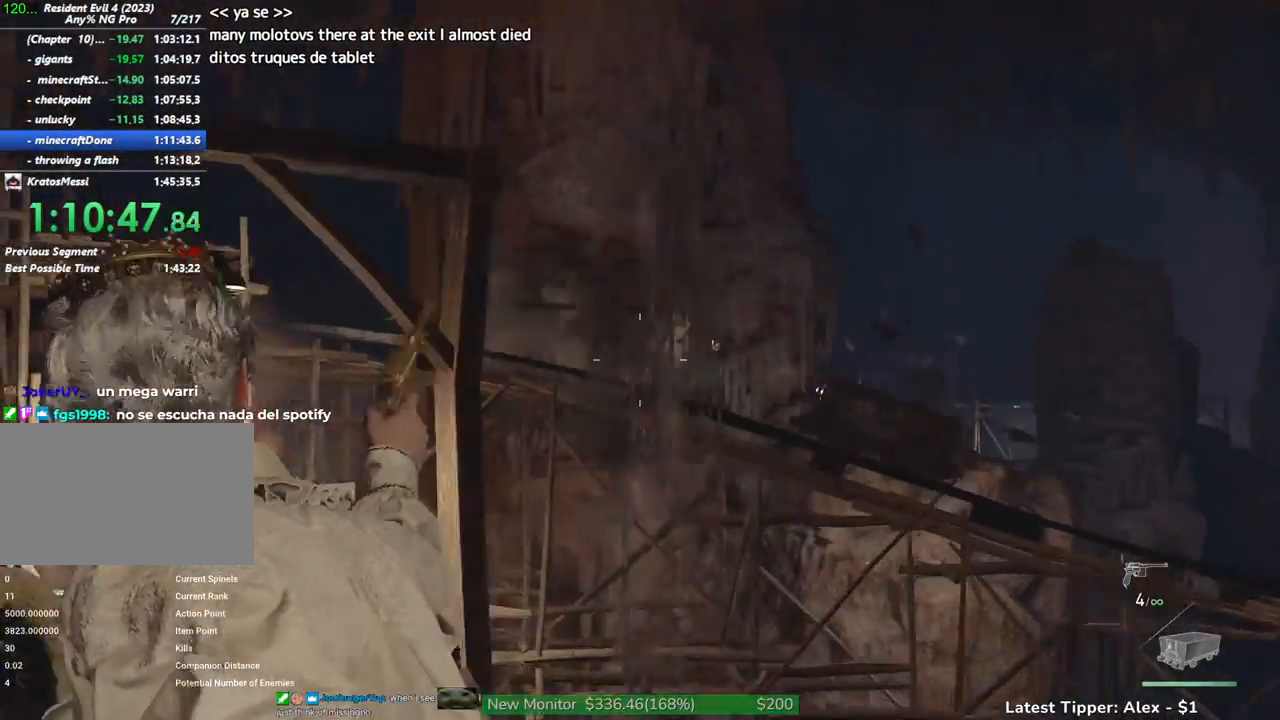
{"keys": [], "mouse": ["left", "right"], "events": [[50, "mouse_left", "up"], [184, "mouse_left", "down"]]}
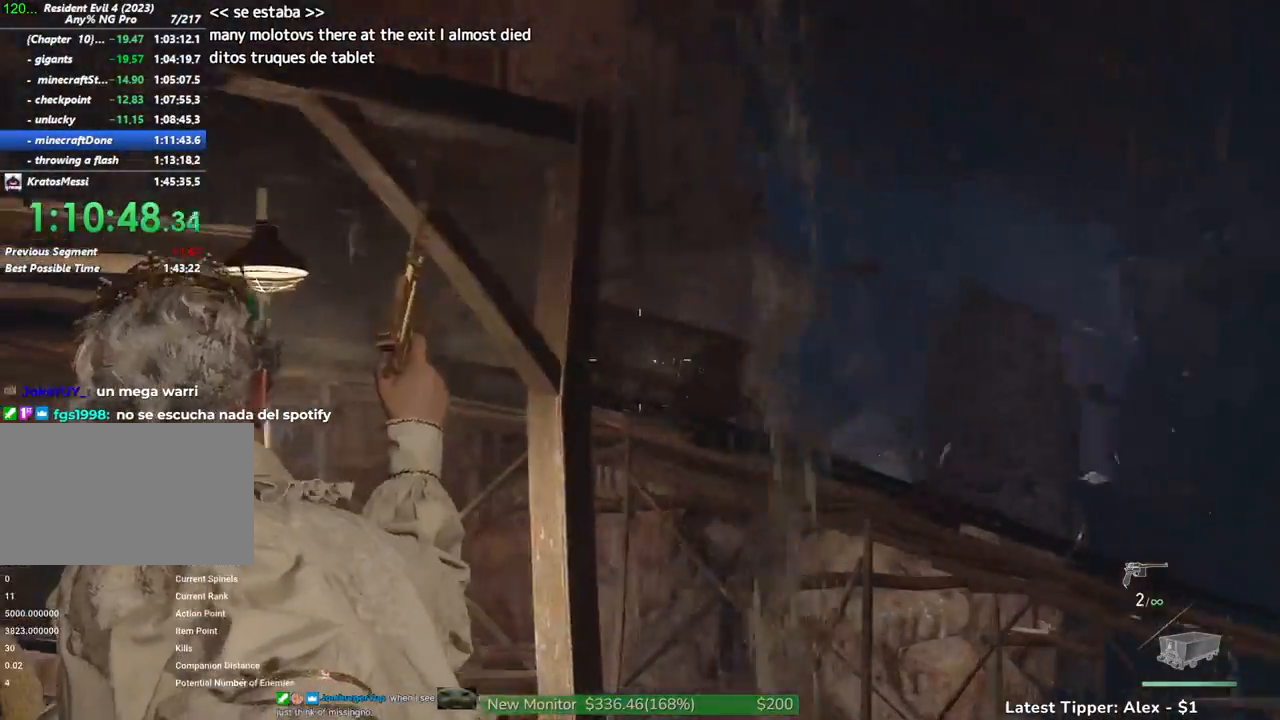
{"keys": [], "mouse": ["left", "right"], "events": []}
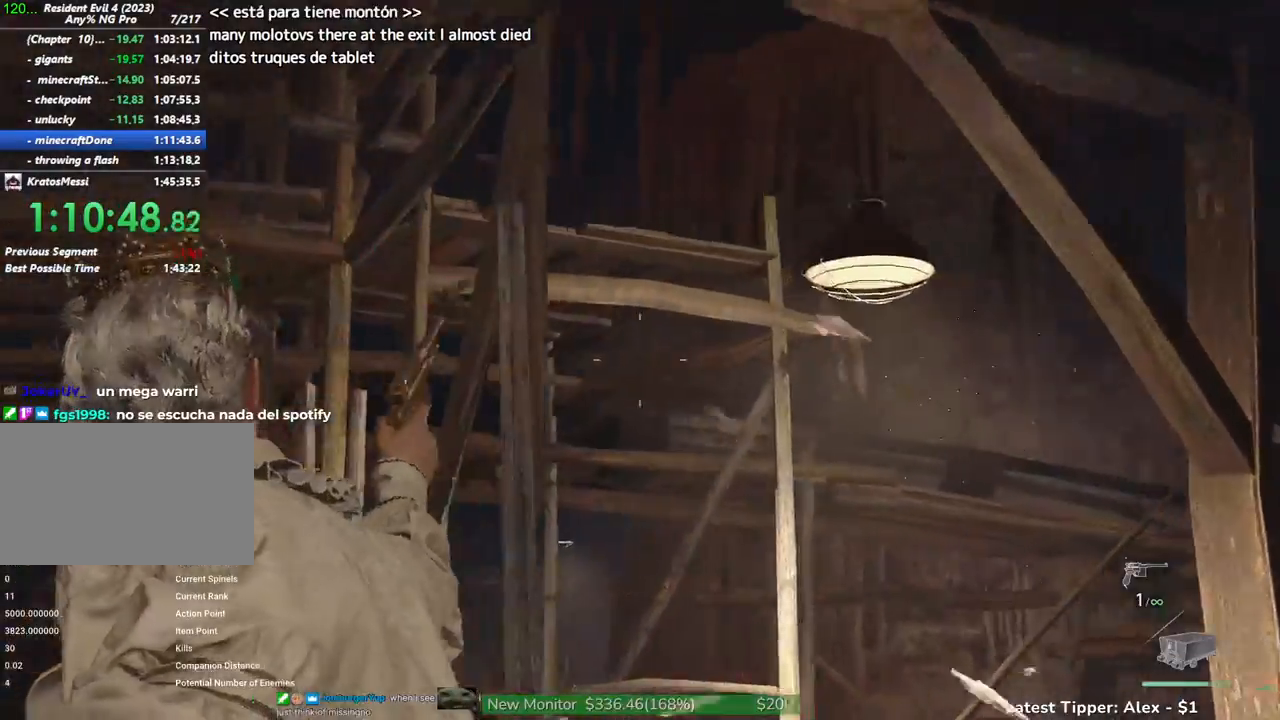
{"keys": [], "mouse": [], "events": [[350, "mouse_left", "up"], [450, "mouse_right", "up"]]}
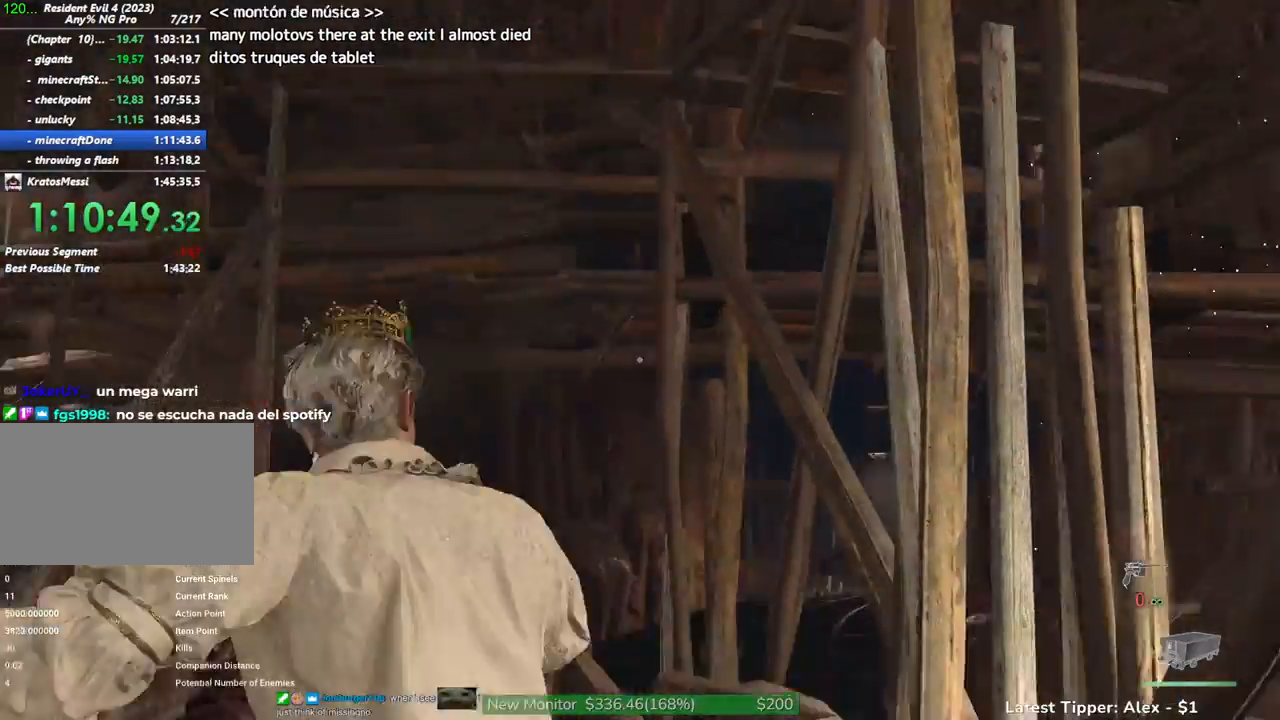
{"keys": [], "mouse": [], "events": [[184, "r", "down"], [367, "r", "up"]]}